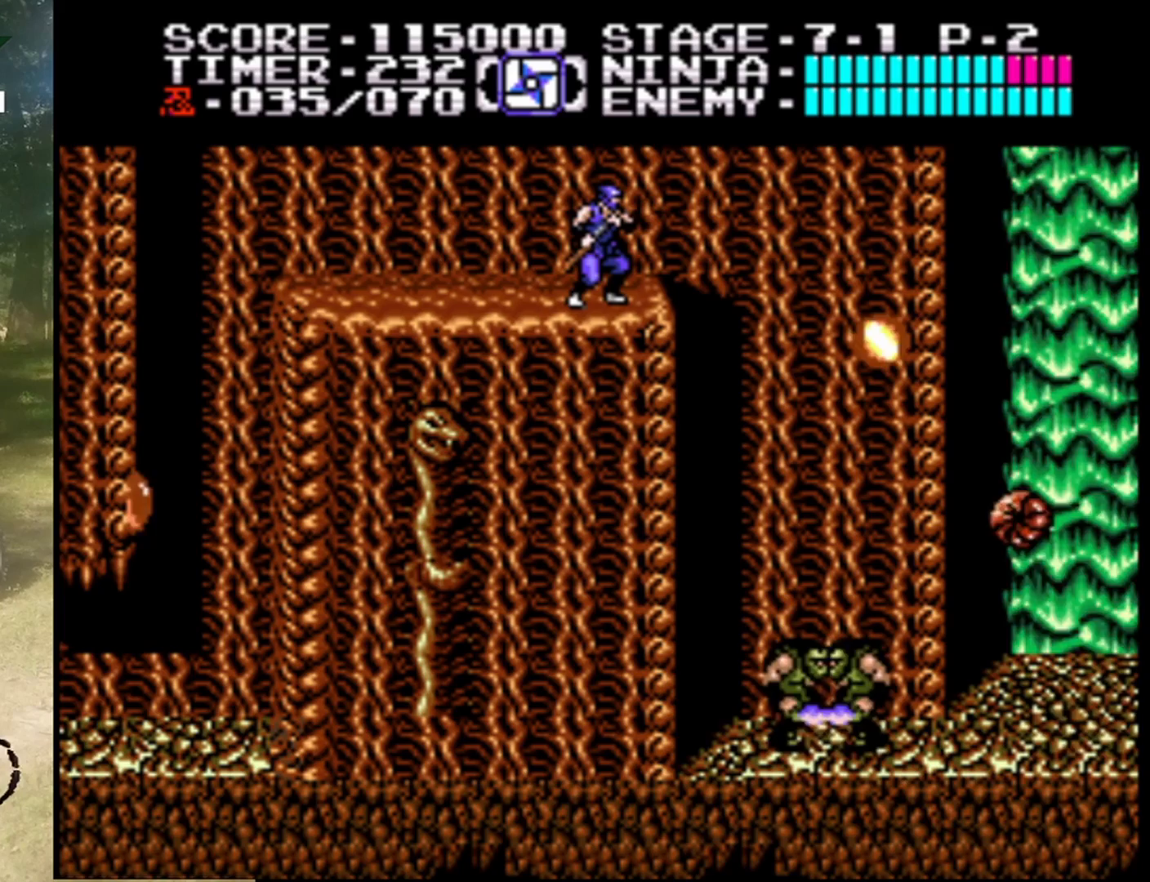
Gameplay with a controller (Nintendo layout); each line is a JSON object with the inputs held at the frame after it. "events" lists button and stick changes between this image and that frame as [ms after this image, input, new state], when the widget could be followed in between. Not read: L1 L3 R1 R3.
{"buttons": [], "events": []}
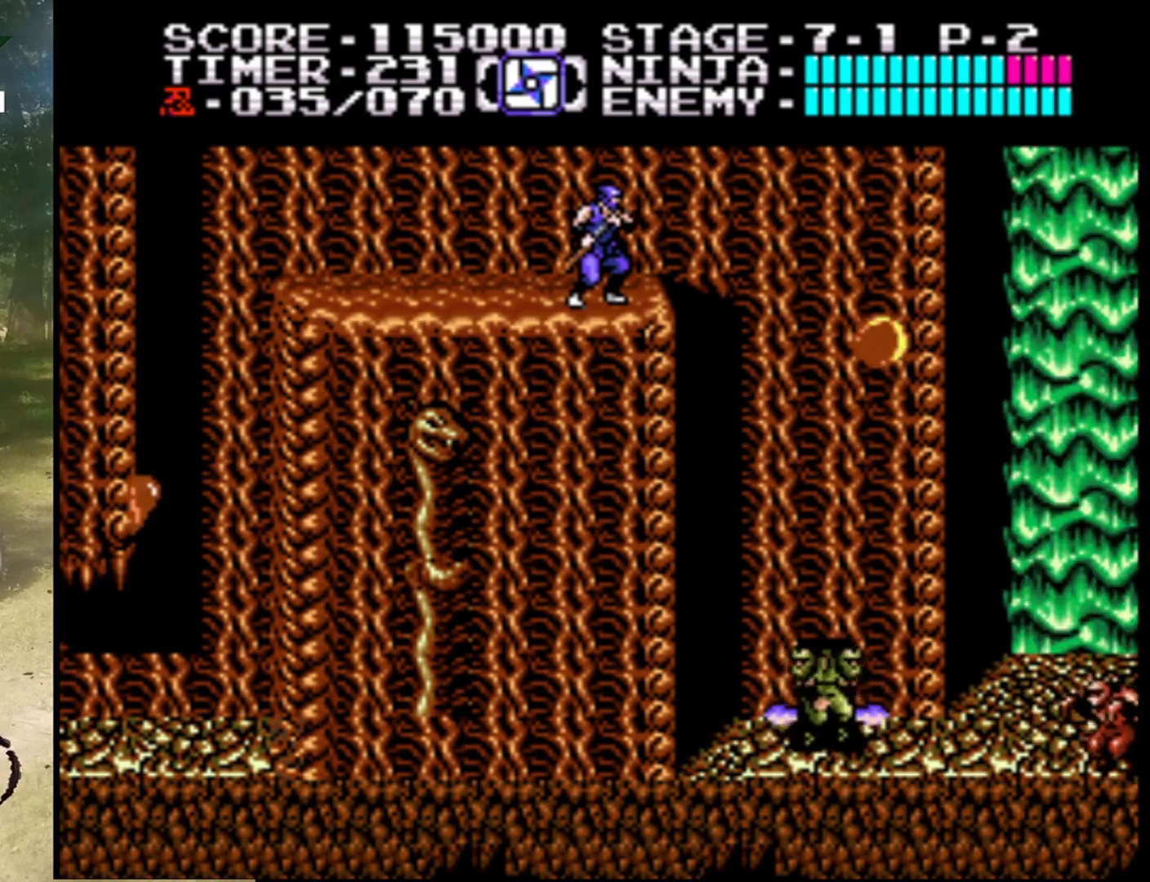
{"buttons": ["DPAD_RIGHT"], "events": [[233, "A", "down"], [233, "DPAD_RIGHT", "down"], [333, "A", "up"]]}
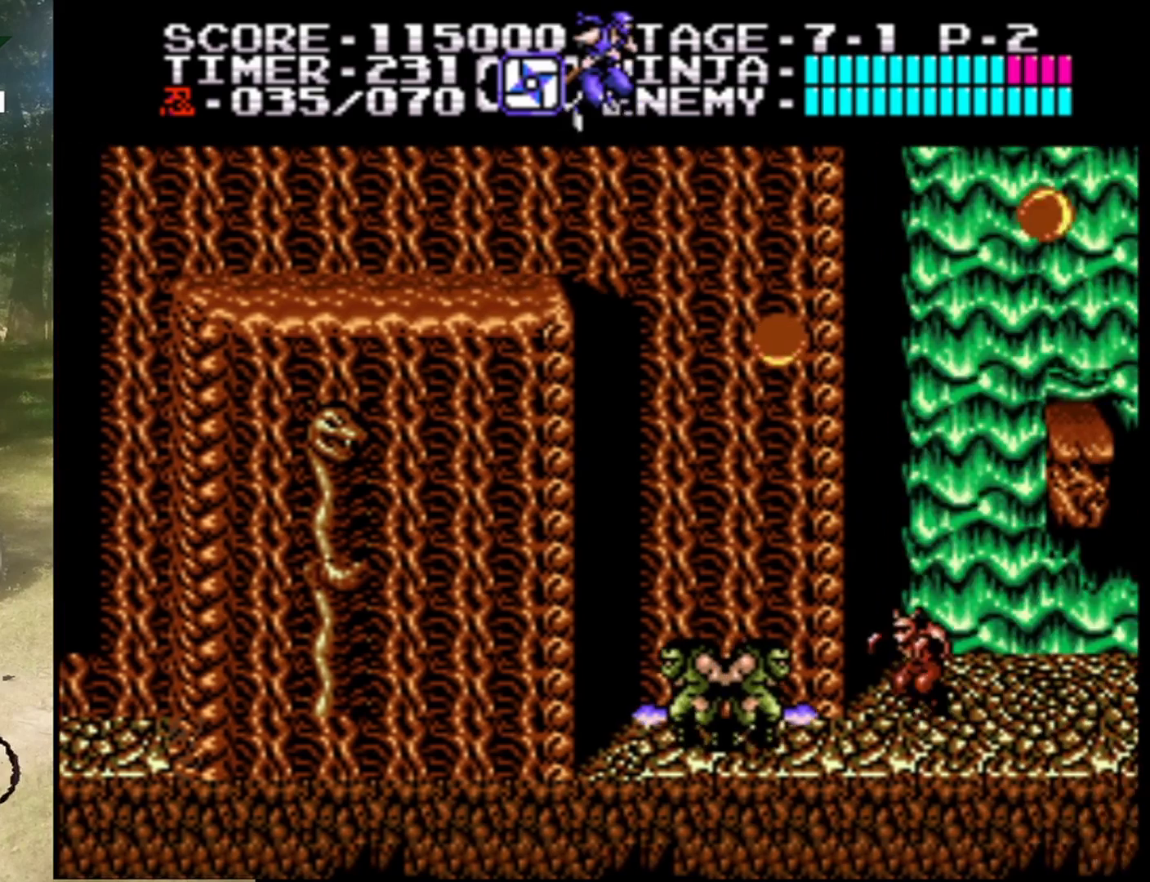
{"buttons": [], "events": [[167, "DPAD_RIGHT", "up"], [333, "DPAD_RIGHT", "down"], [467, "DPAD_RIGHT", "up"]]}
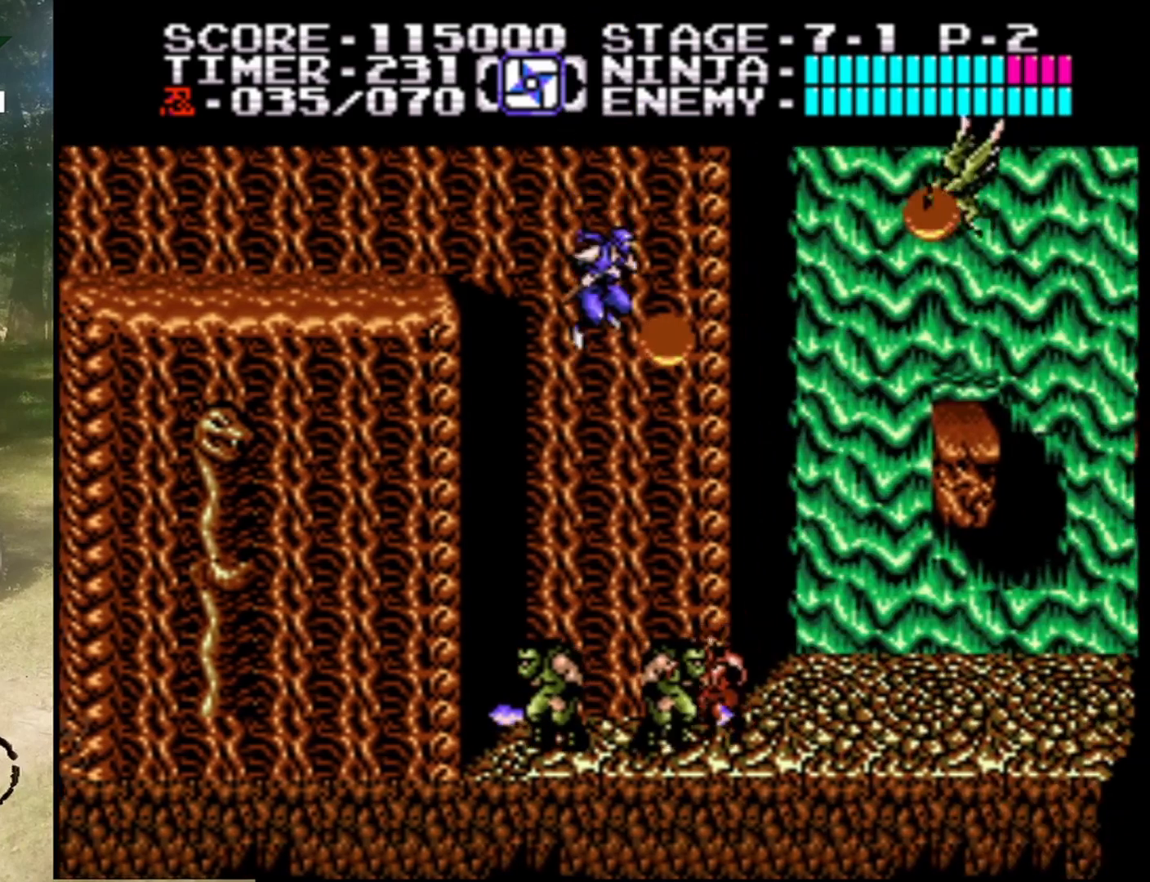
{"buttons": ["DPAD_DOWN"], "events": [[67, "DPAD_RIGHT", "down"], [167, "DPAD_RIGHT", "up"], [200, "DPAD_DOWN", "down"], [300, "B", "down"], [500, "B", "up"]]}
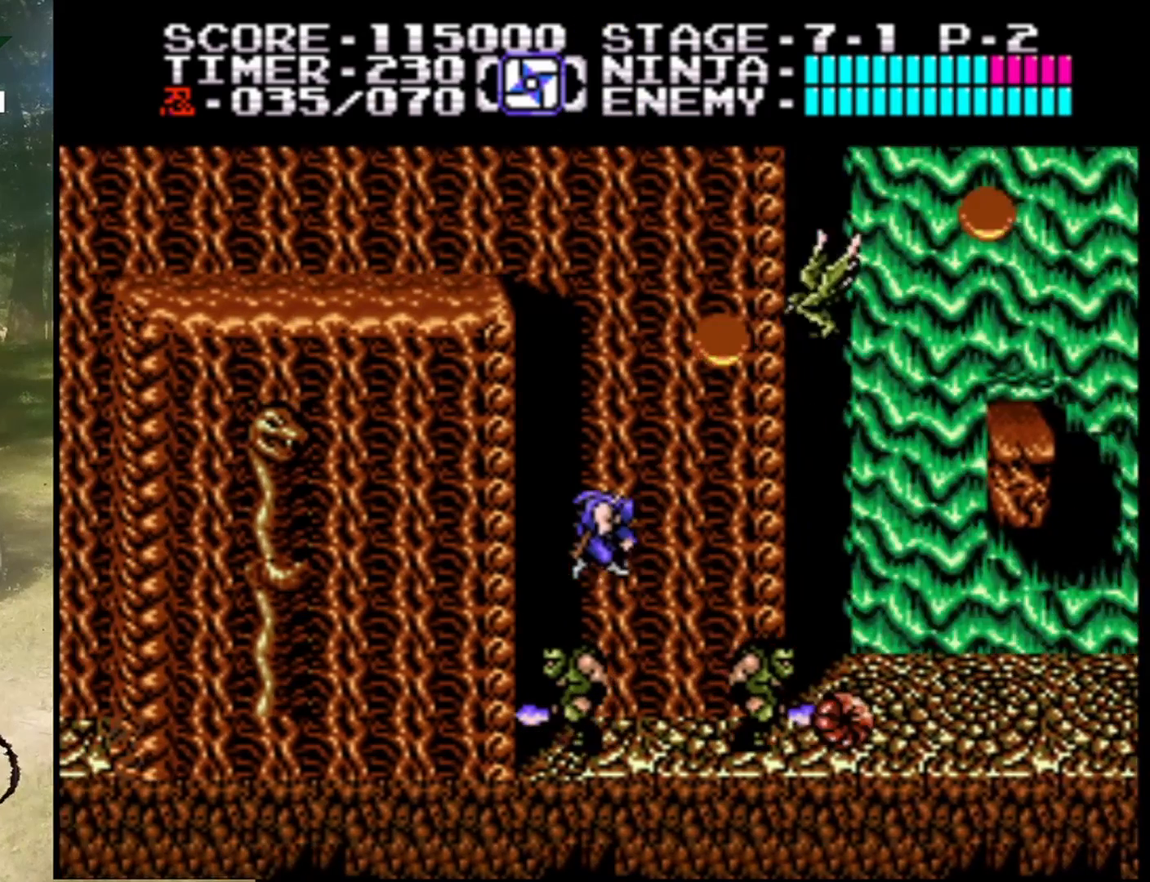
{"buttons": ["B", "DPAD_DOWN"], "events": [[367, "B", "down"]]}
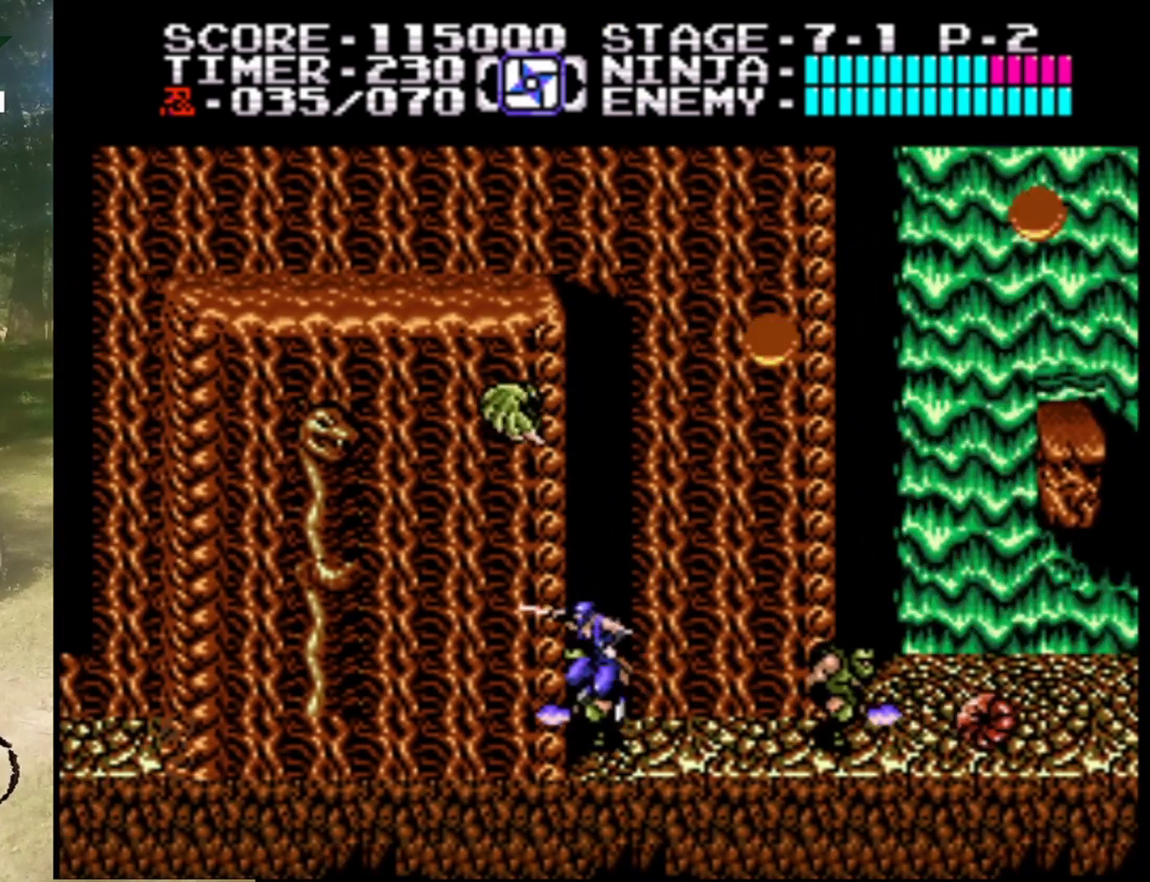
{"buttons": ["B", "DPAD_RIGHT"], "events": [[67, "B", "up"], [200, "DPAD_DOWN", "up"], [233, "DPAD_RIGHT", "down"], [433, "B", "down"]]}
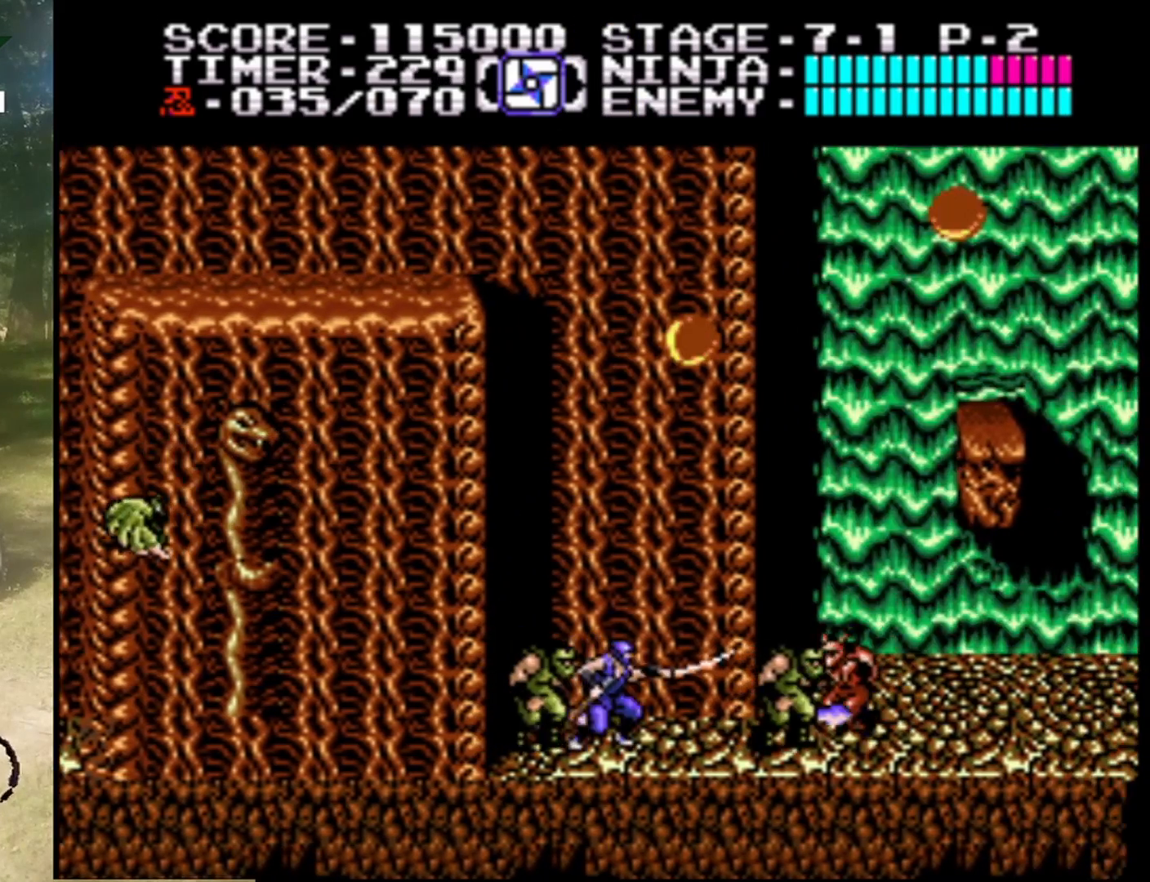
{"buttons": ["B", "DPAD_RIGHT"], "events": [[133, "B", "up"], [400, "B", "down"]]}
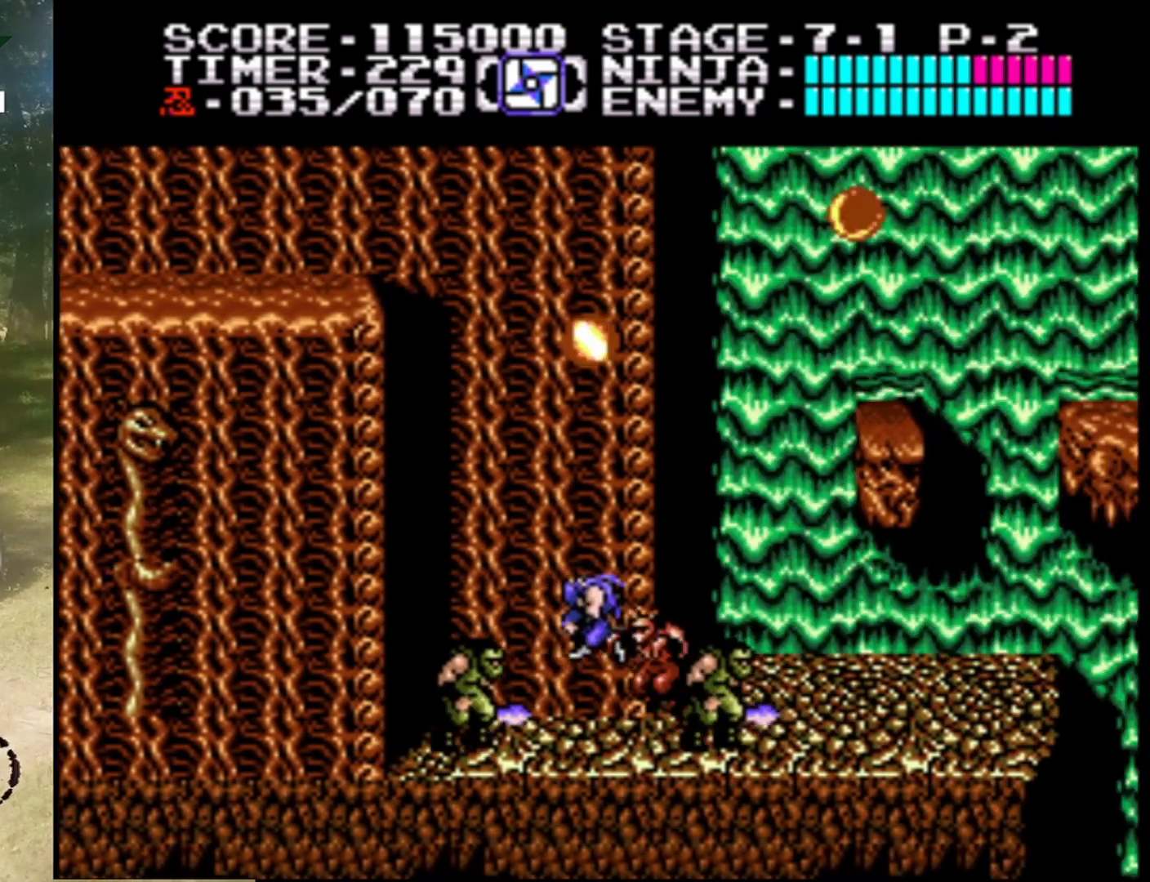
{"buttons": ["DPAD_RIGHT"], "events": [[100, "B", "up"]]}
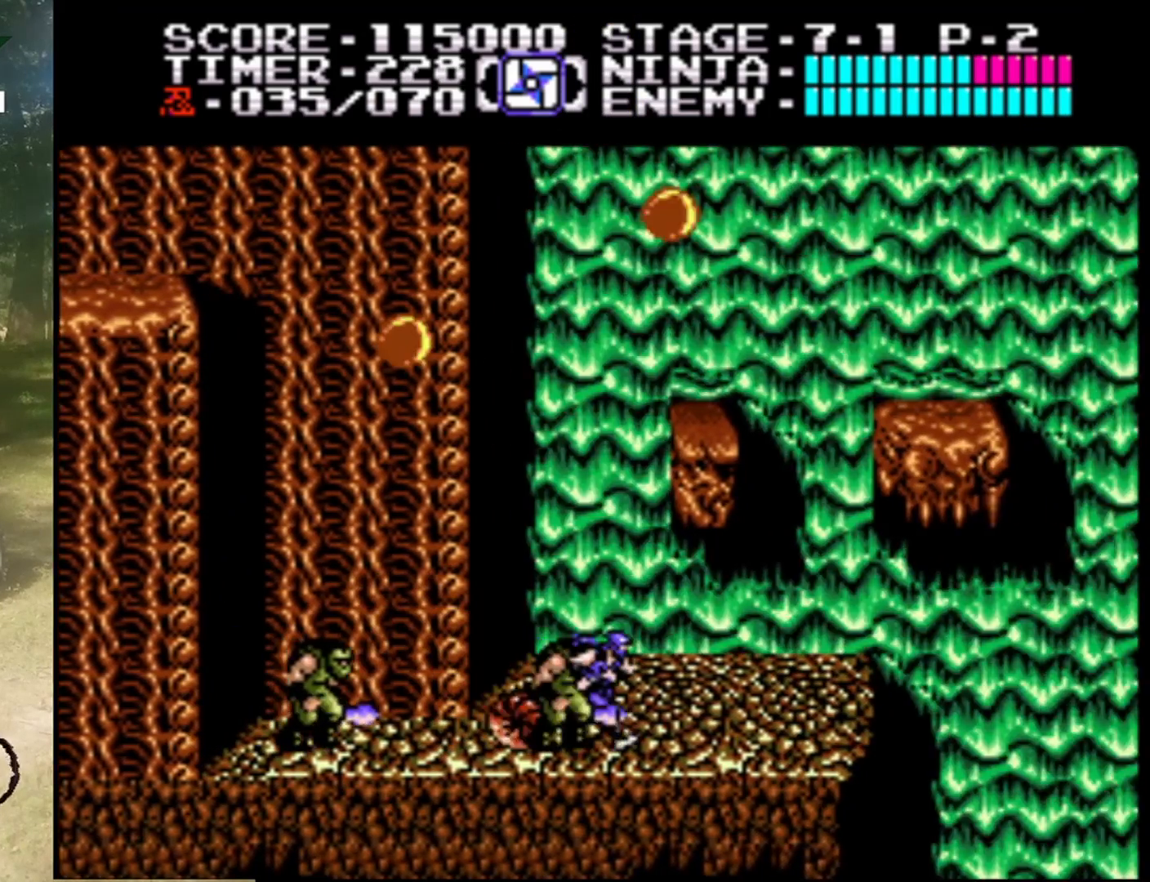
{"buttons": ["B", "DPAD_LEFT"], "events": [[367, "DPAD_LEFT", "down"], [367, "DPAD_RIGHT", "up"], [433, "B", "down"]]}
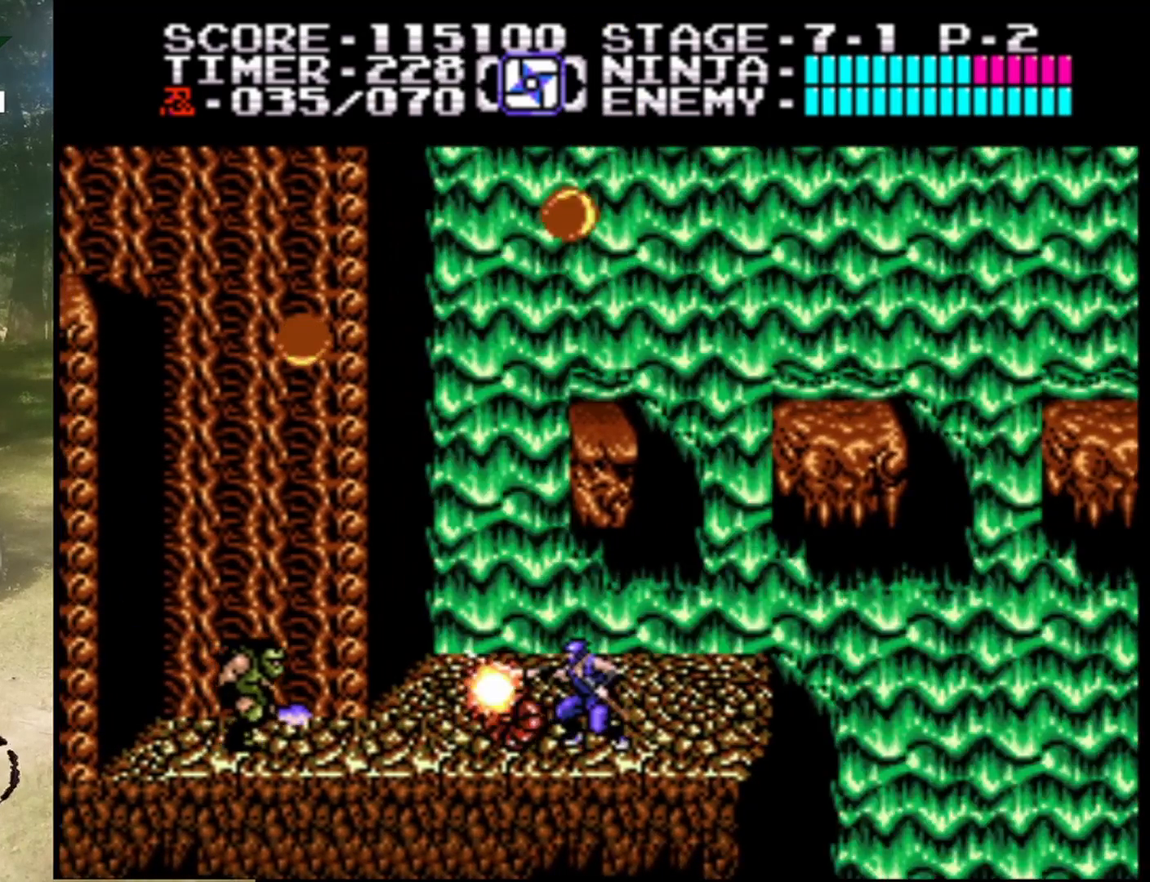
{"buttons": ["B", "DPAD_DOWN"], "events": [[67, "DPAD_LEFT", "up"], [133, "B", "up"], [267, "DPAD_DOWN", "down"], [433, "B", "down"]]}
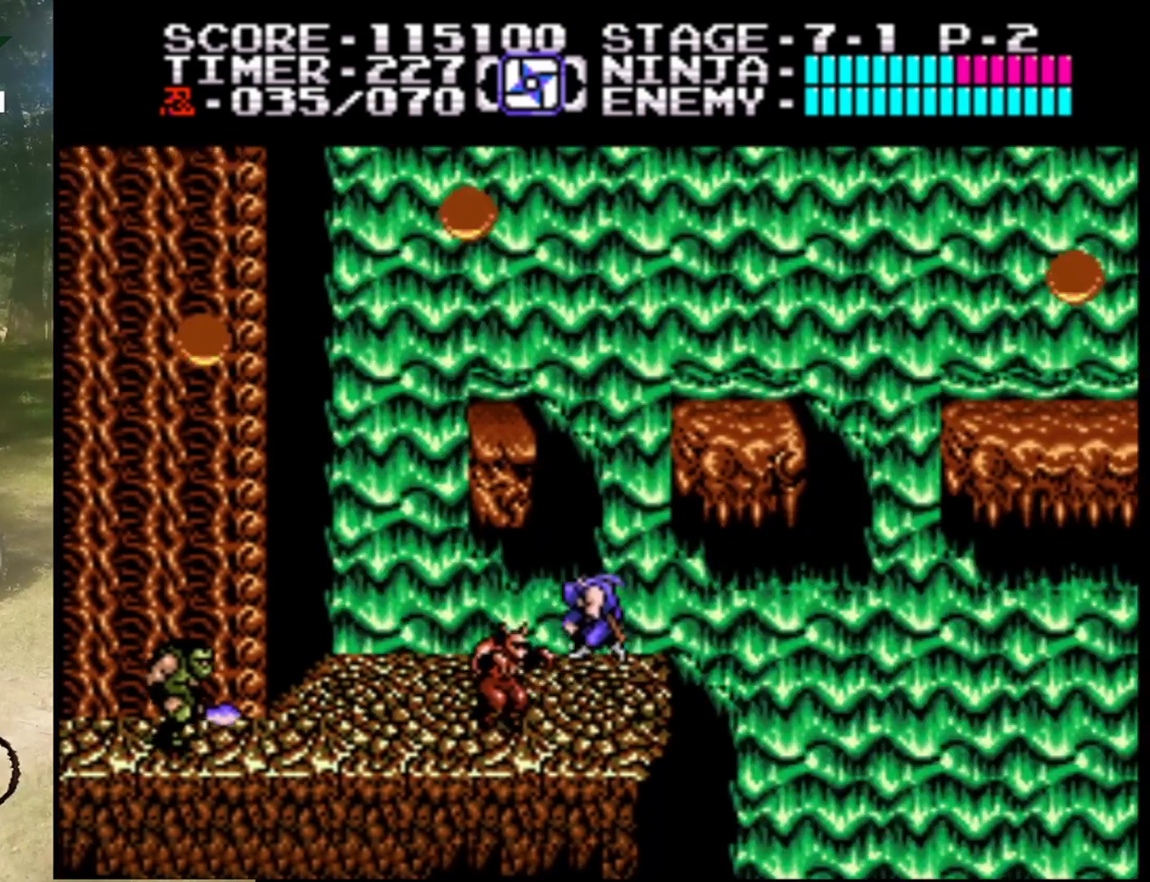
{"buttons": ["DPAD_DOWN"], "events": [[100, "B", "up"], [300, "B", "down"], [500, "B", "up"]]}
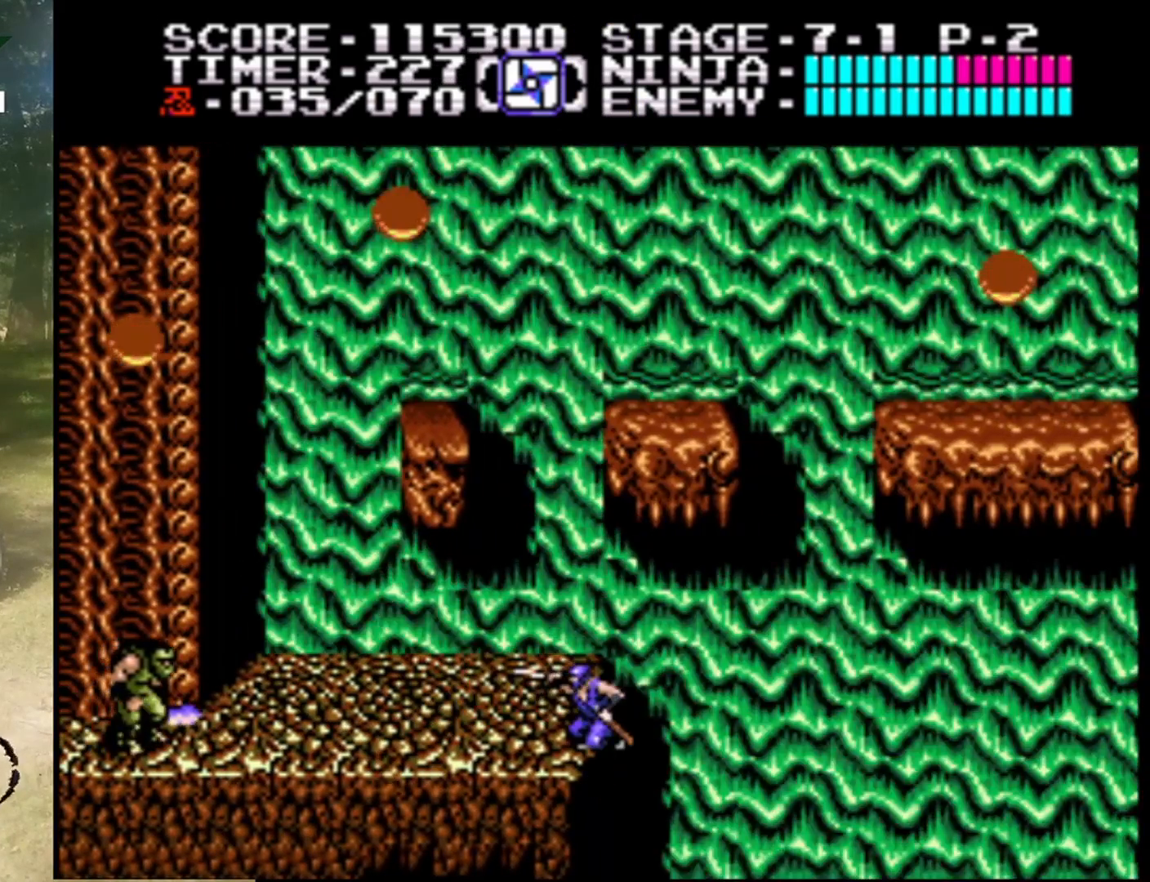
{"buttons": ["DPAD_LEFT"], "events": [[67, "DPAD_DOWN", "up"], [133, "DPAD_LEFT", "down"]]}
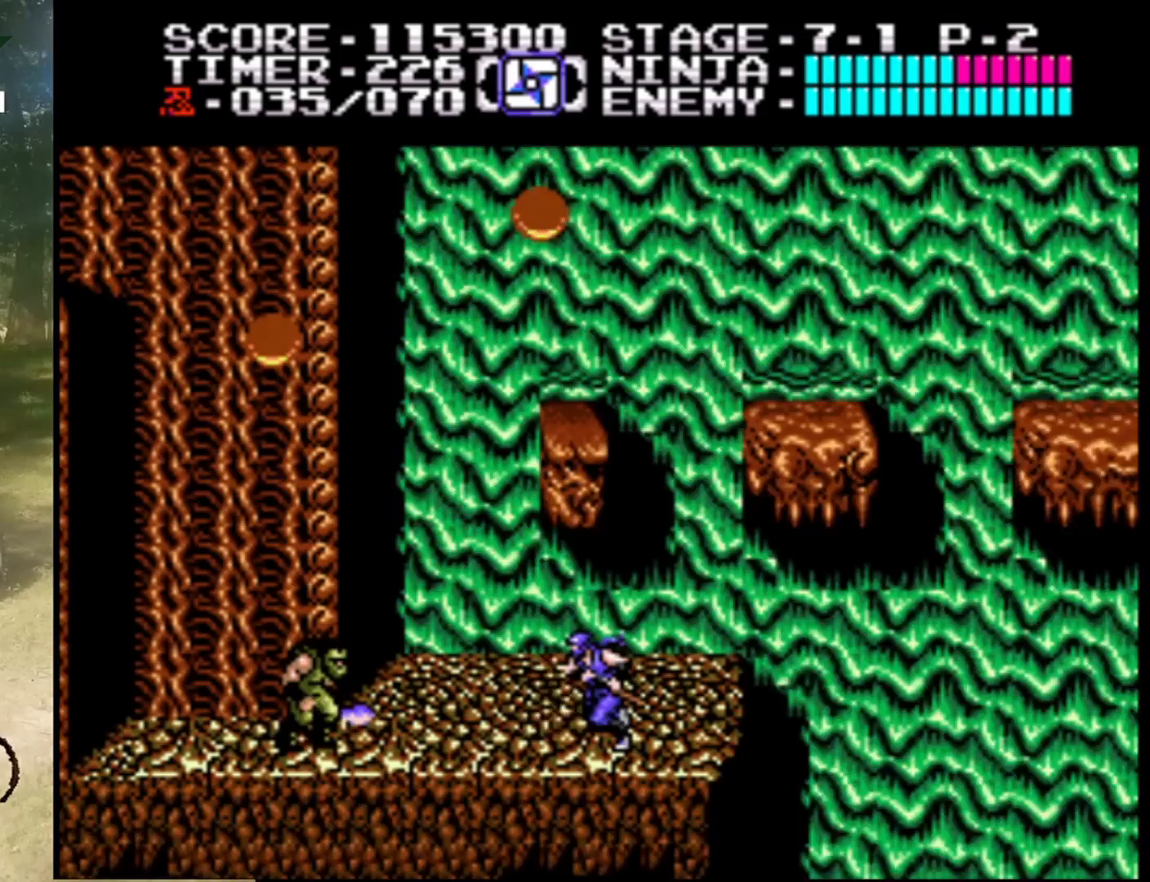
{"buttons": ["B", "DPAD_LEFT"], "events": [[333, "B", "down"]]}
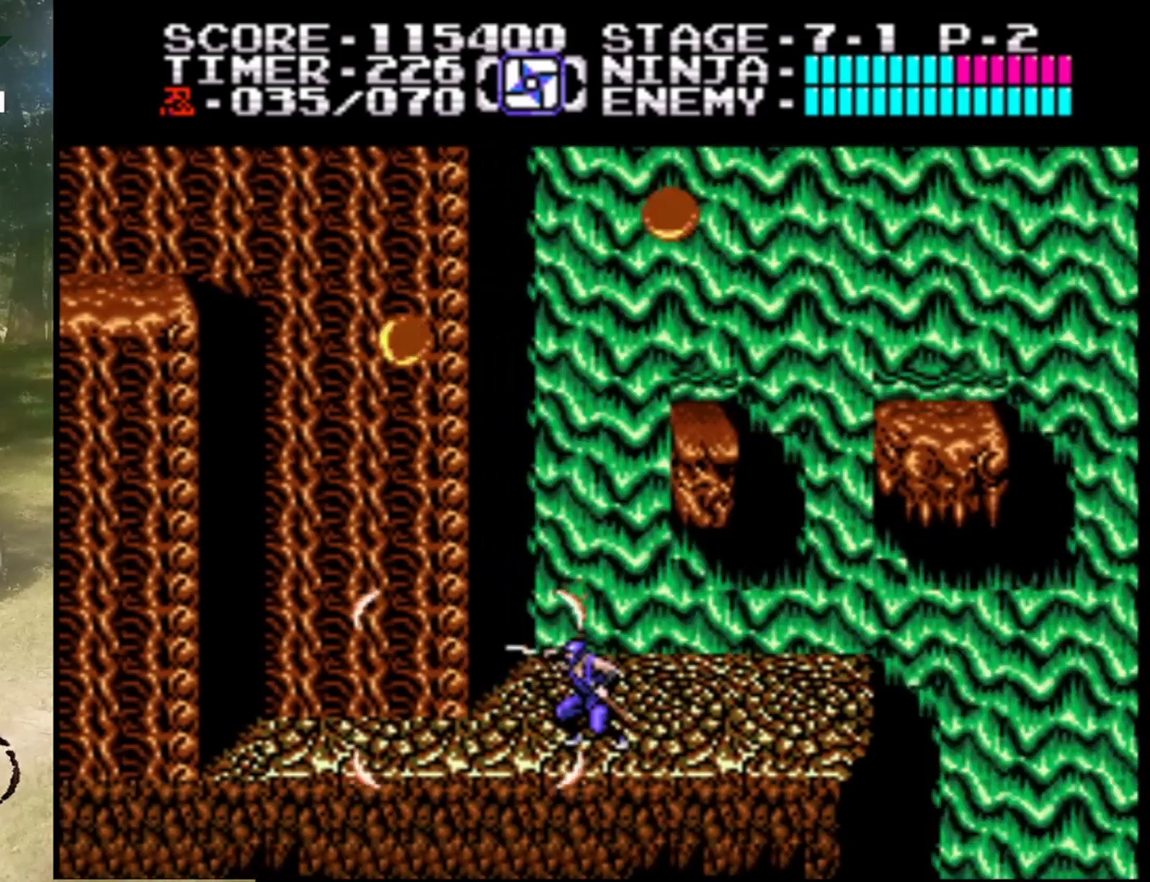
{"buttons": ["DPAD_LEFT"], "events": [[33, "DPAD_LEFT", "up"], [67, "B", "up"], [167, "DPAD_LEFT", "down"]]}
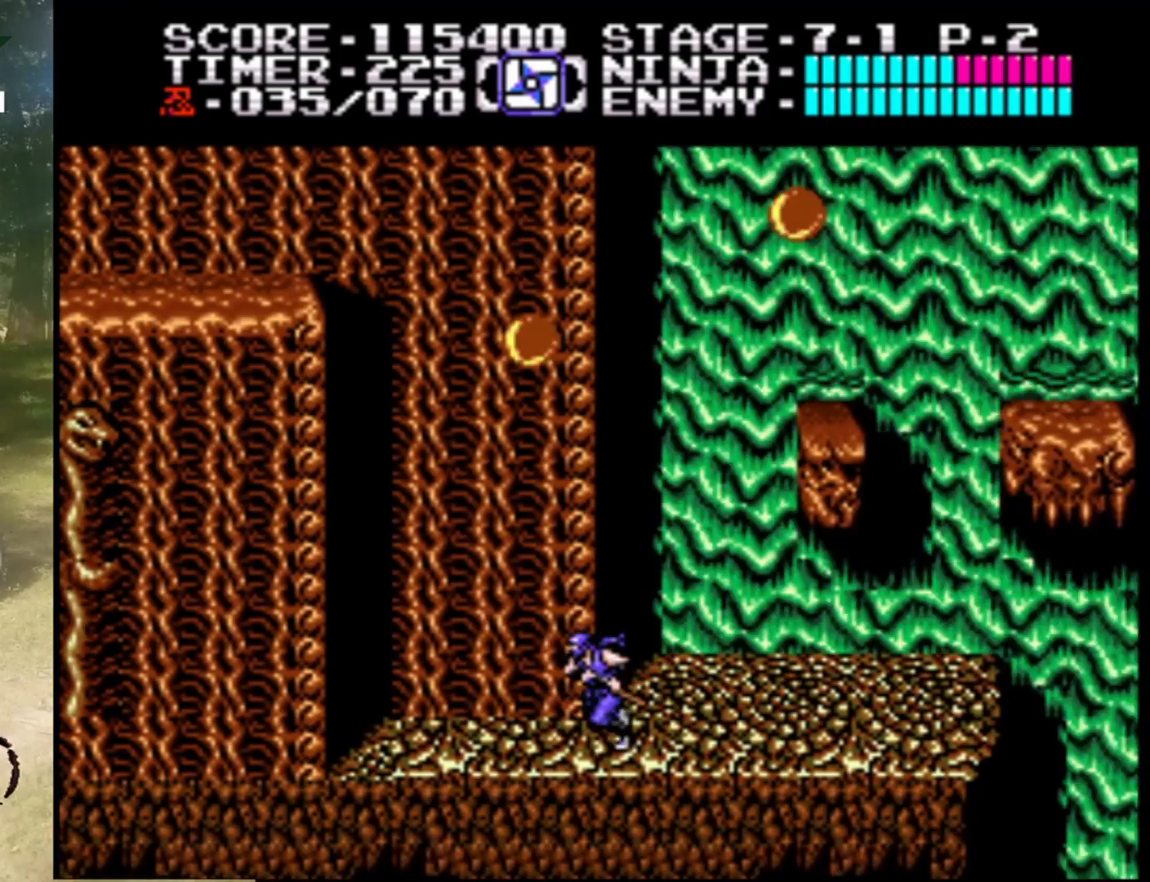
{"buttons": ["A", "DPAD_LEFT"], "events": [[133, "A", "down"]]}
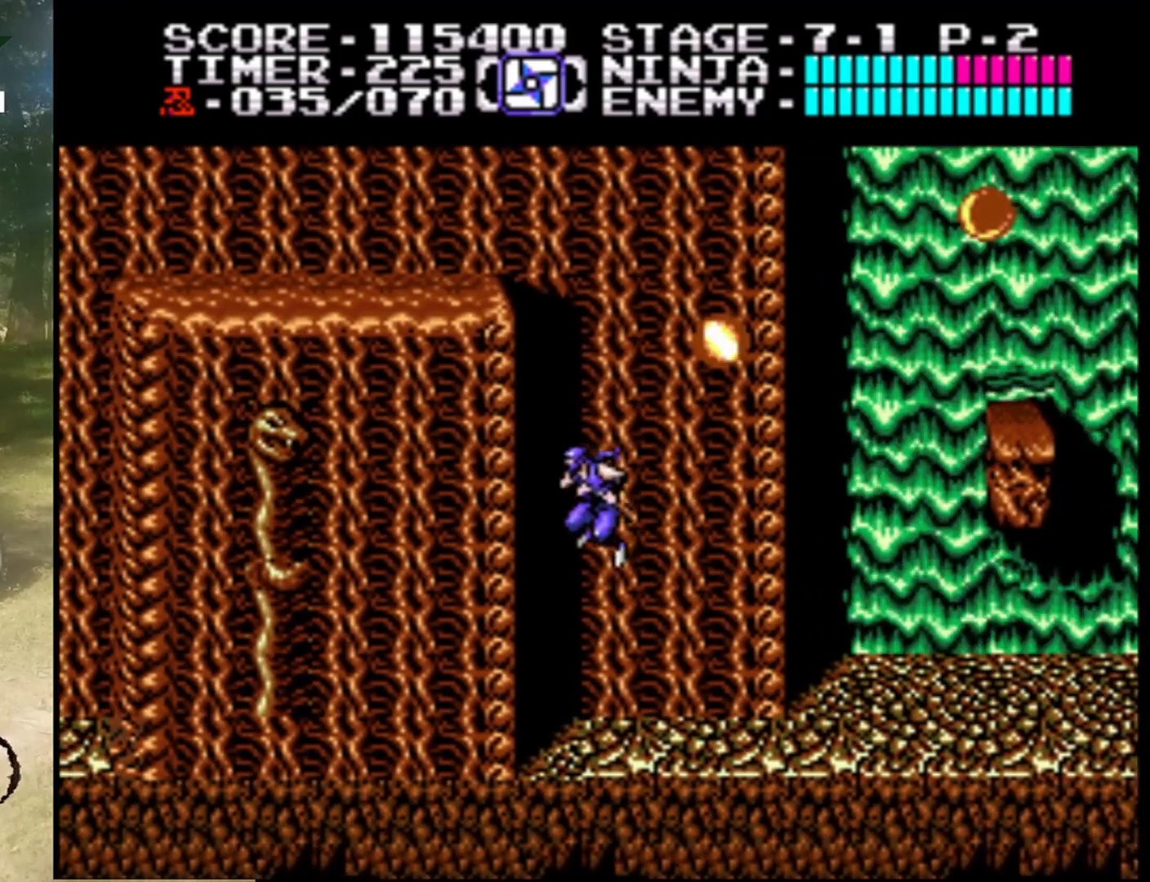
{"buttons": ["DPAD_UP"], "events": [[100, "DPAD_UP", "down"], [200, "A", "up"], [233, "DPAD_LEFT", "up"]]}
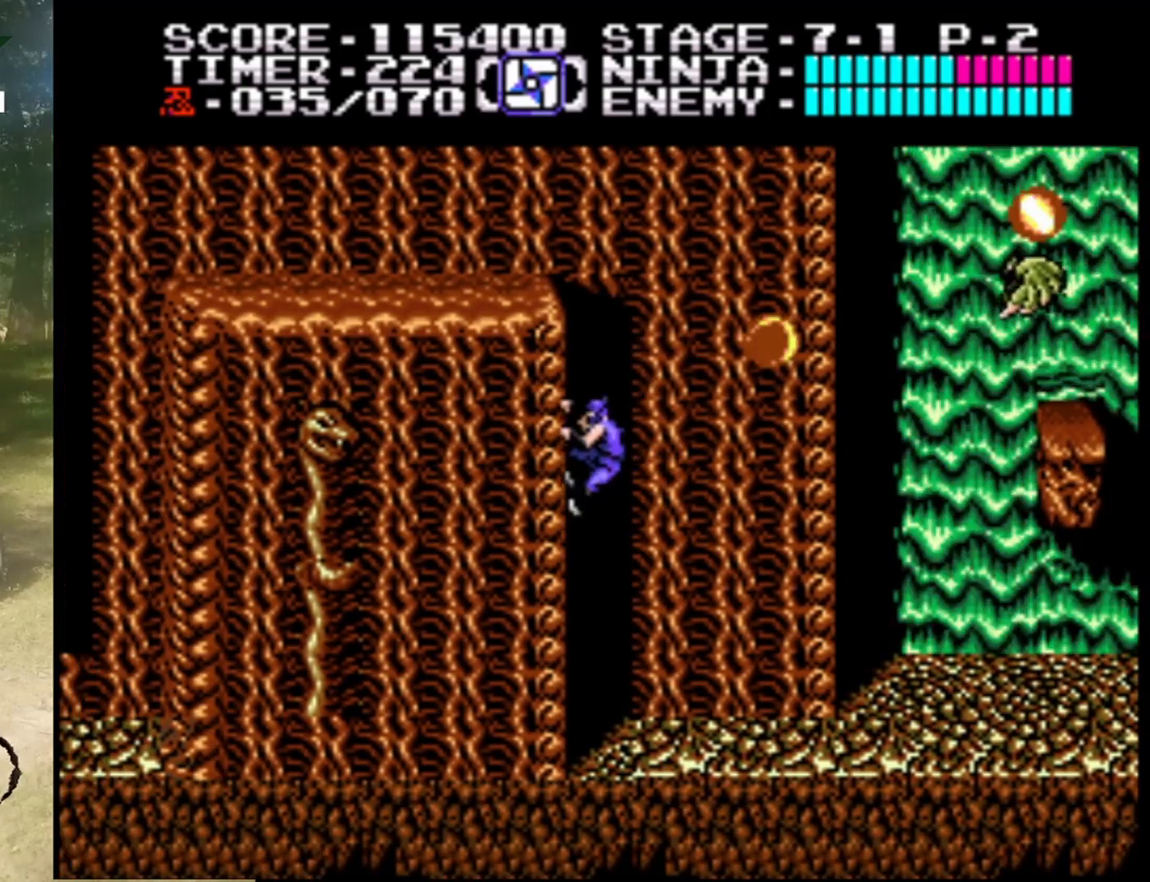
{"buttons": ["B", "DPAD_RIGHT"], "events": [[133, "DPAD_RIGHT", "down"], [200, "DPAD_UP", "up"], [233, "A", "down"], [400, "B", "down"], [467, "A", "up"]]}
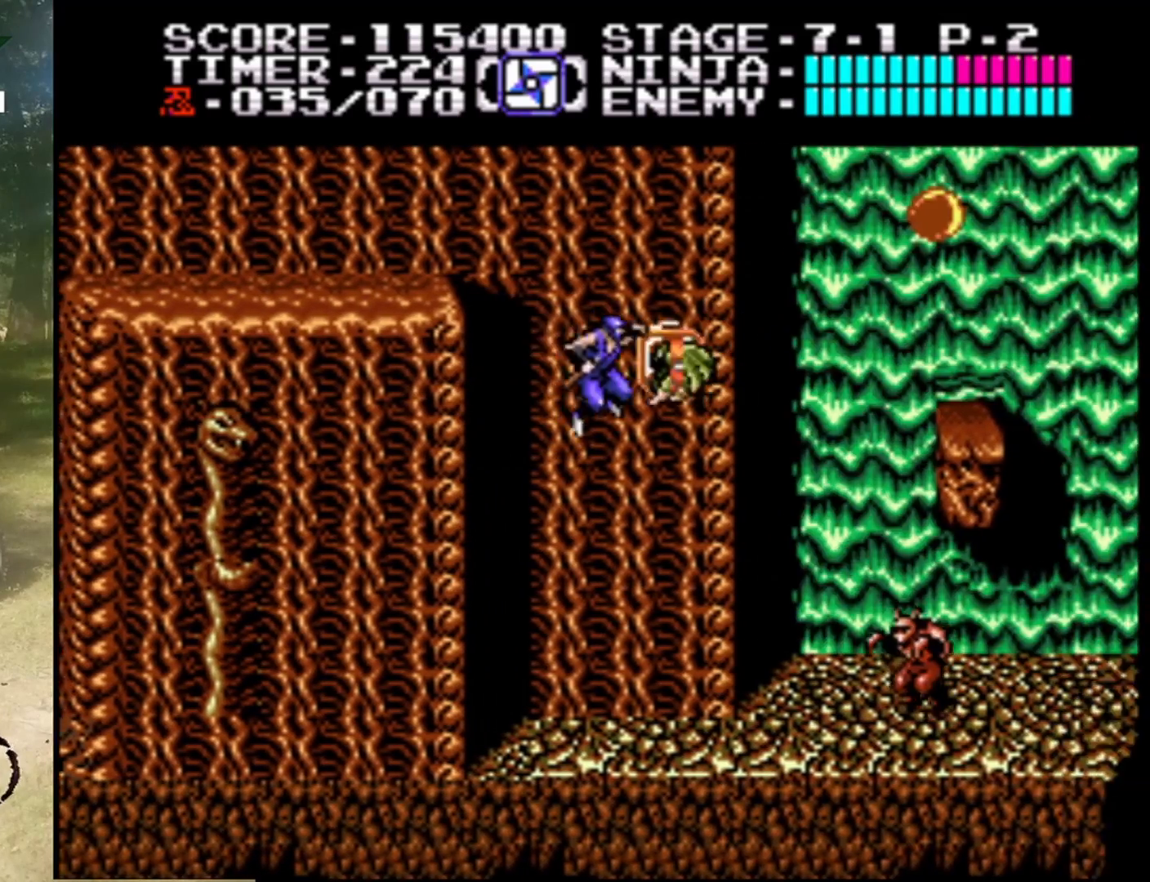
{"buttons": ["DPAD_RIGHT"], "events": [[33, "DPAD_RIGHT", "up"], [67, "B", "up"], [267, "B", "down"], [400, "B", "up"], [500, "DPAD_RIGHT", "down"]]}
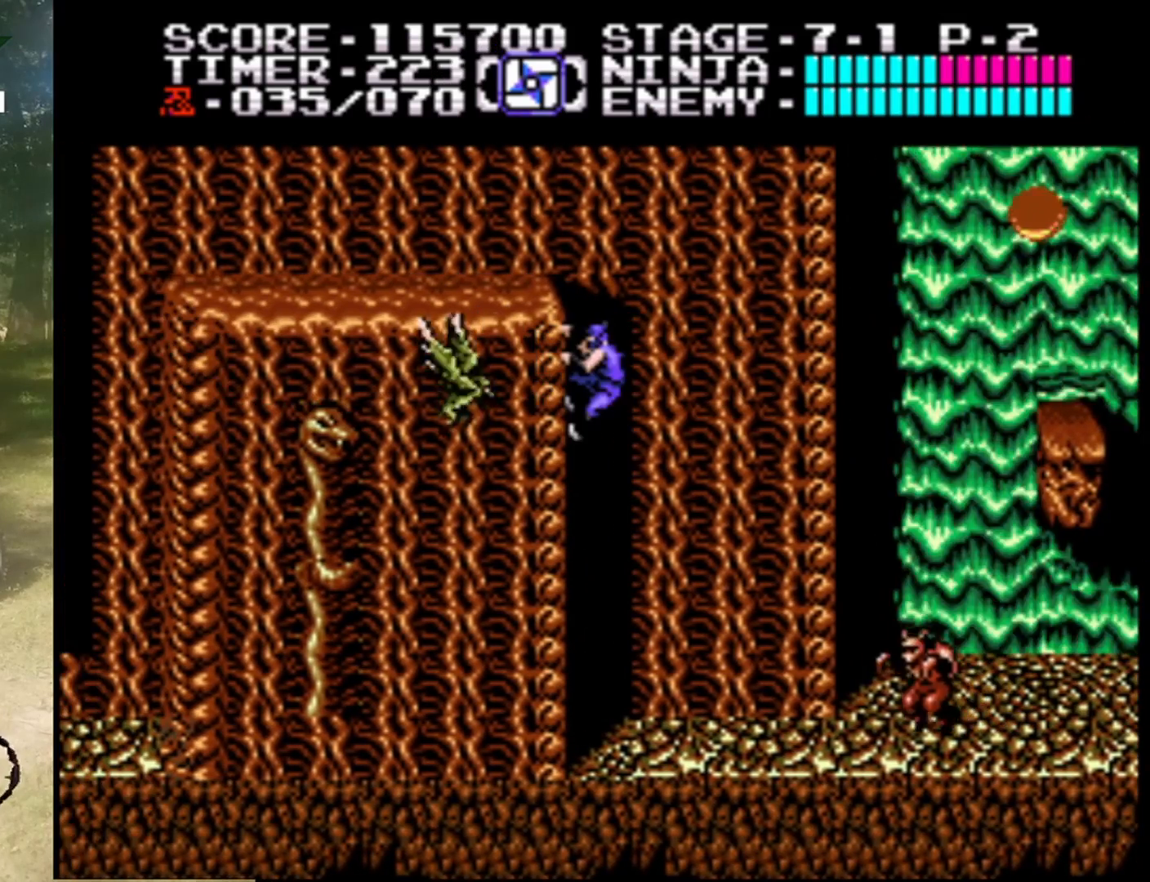
{"buttons": ["A", "DPAD_RIGHT"], "events": [[467, "A", "down"]]}
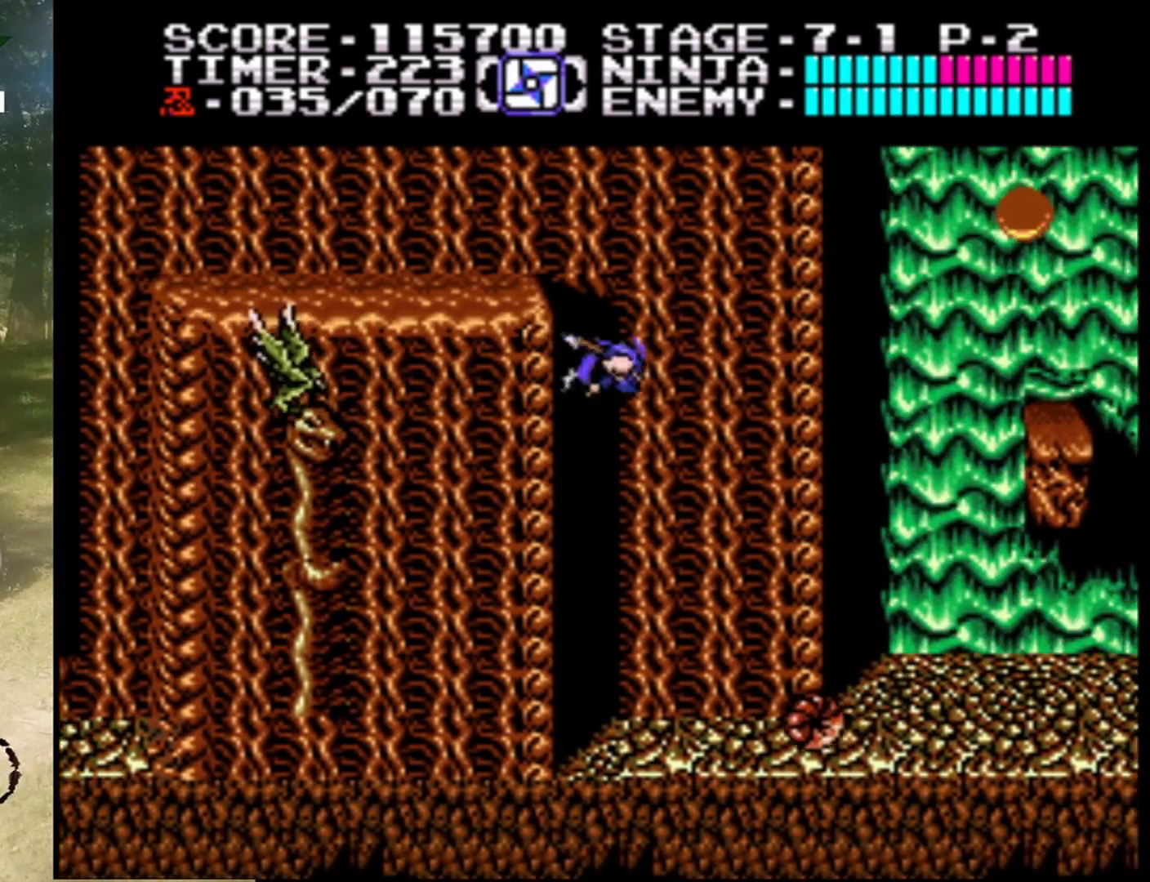
{"buttons": ["DPAD_RIGHT"], "events": [[233, "A", "up"]]}
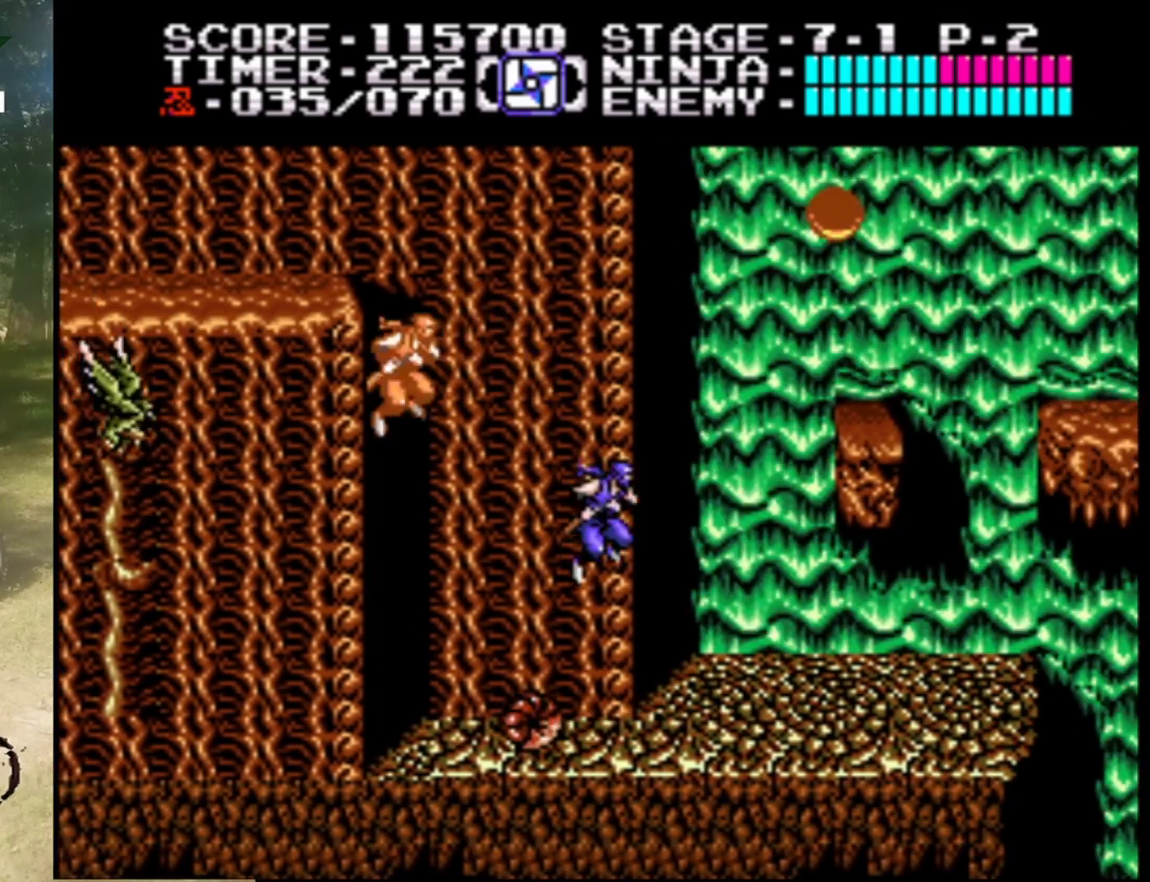
{"buttons": ["B"], "events": [[200, "DPAD_RIGHT", "up"], [300, "DPAD_LEFT", "down"], [433, "B", "down"], [500, "DPAD_LEFT", "up"]]}
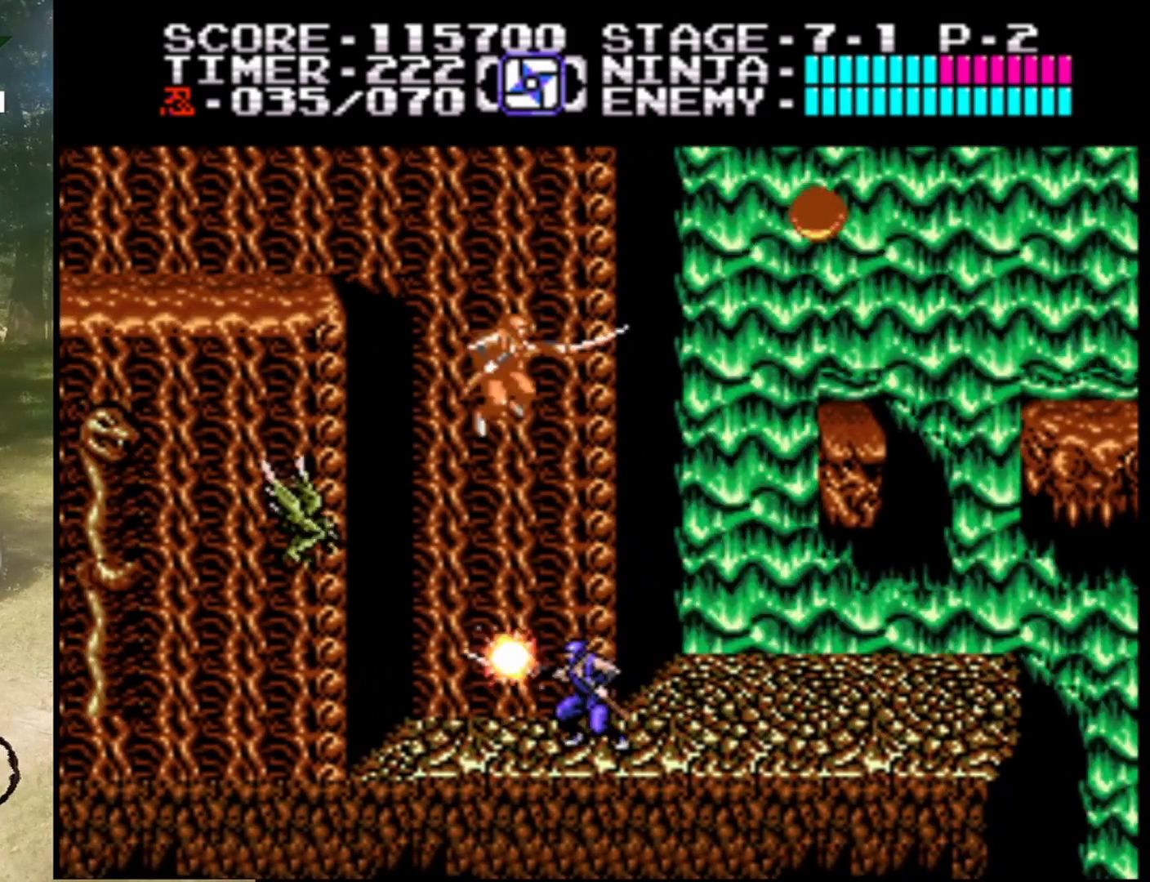
{"buttons": ["DPAD_DOWN"], "events": [[133, "B", "up"], [133, "DPAD_DOWN", "down"], [333, "B", "down"], [500, "B", "up"]]}
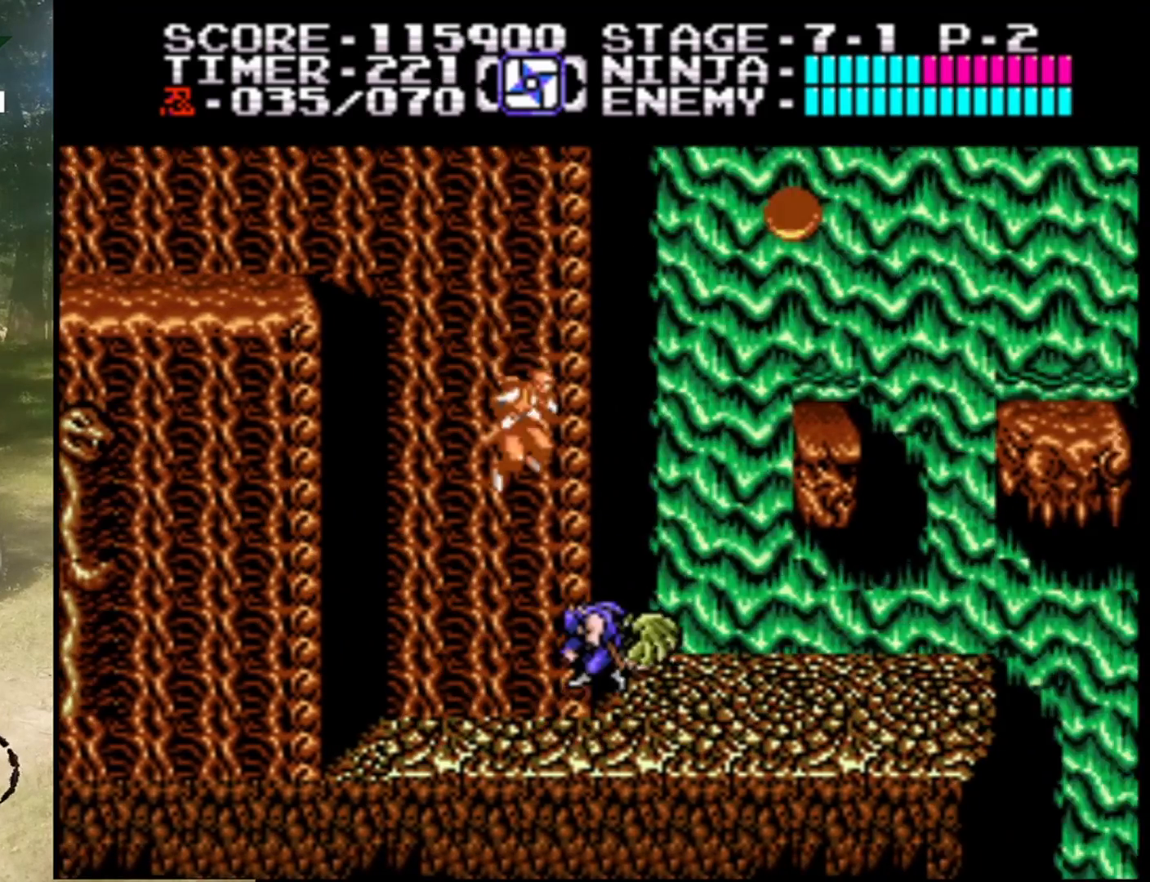
{"buttons": ["B", "DPAD_DOWN"], "events": [[500, "B", "down"]]}
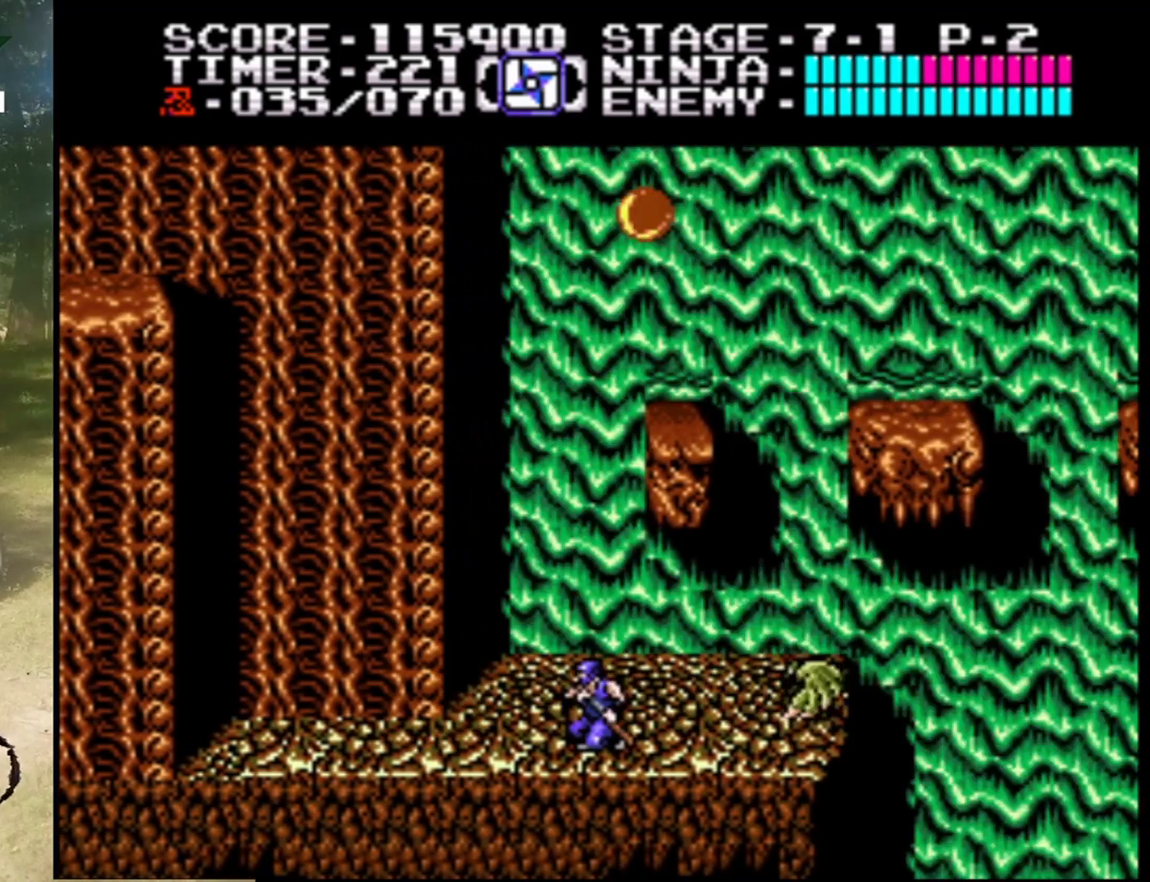
{"buttons": [], "events": [[267, "B", "up"], [467, "DPAD_DOWN", "up"]]}
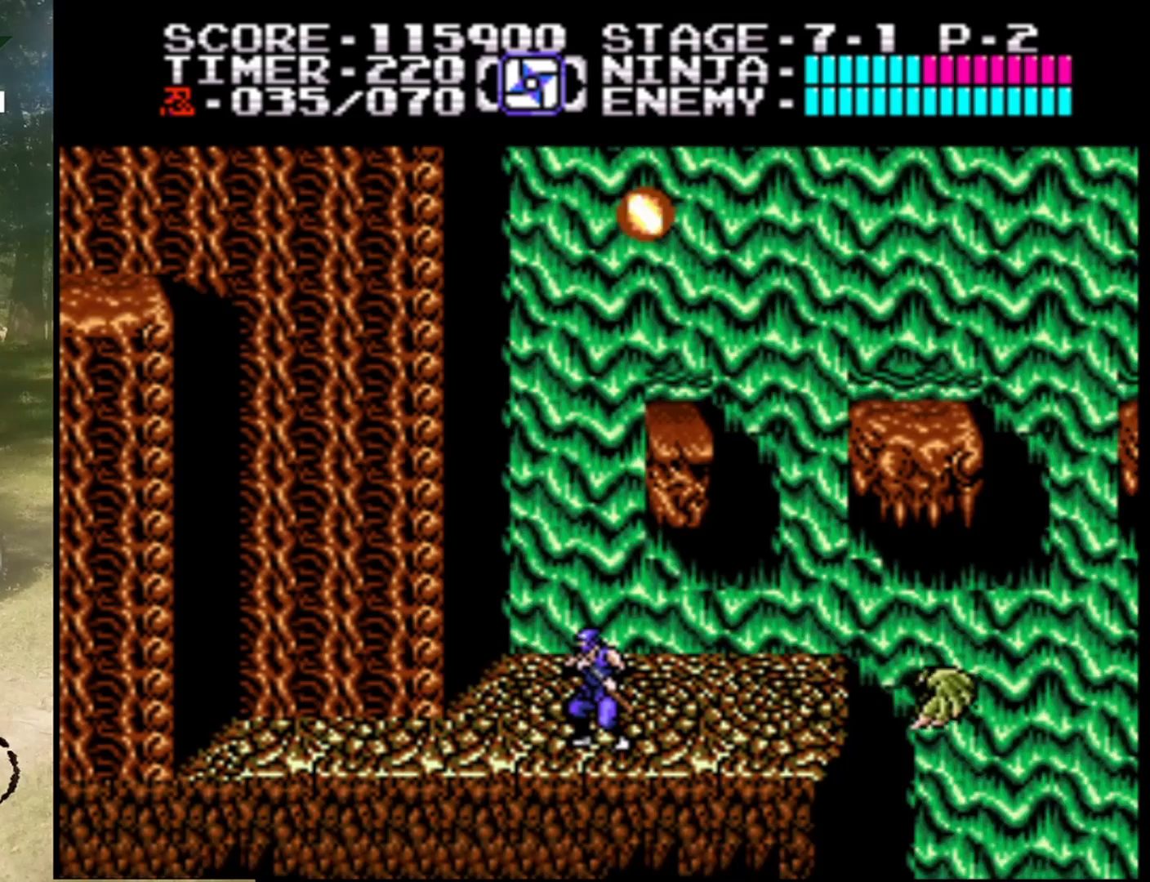
{"buttons": ["DPAD_LEFT"], "events": [[333, "DPAD_LEFT", "down"]]}
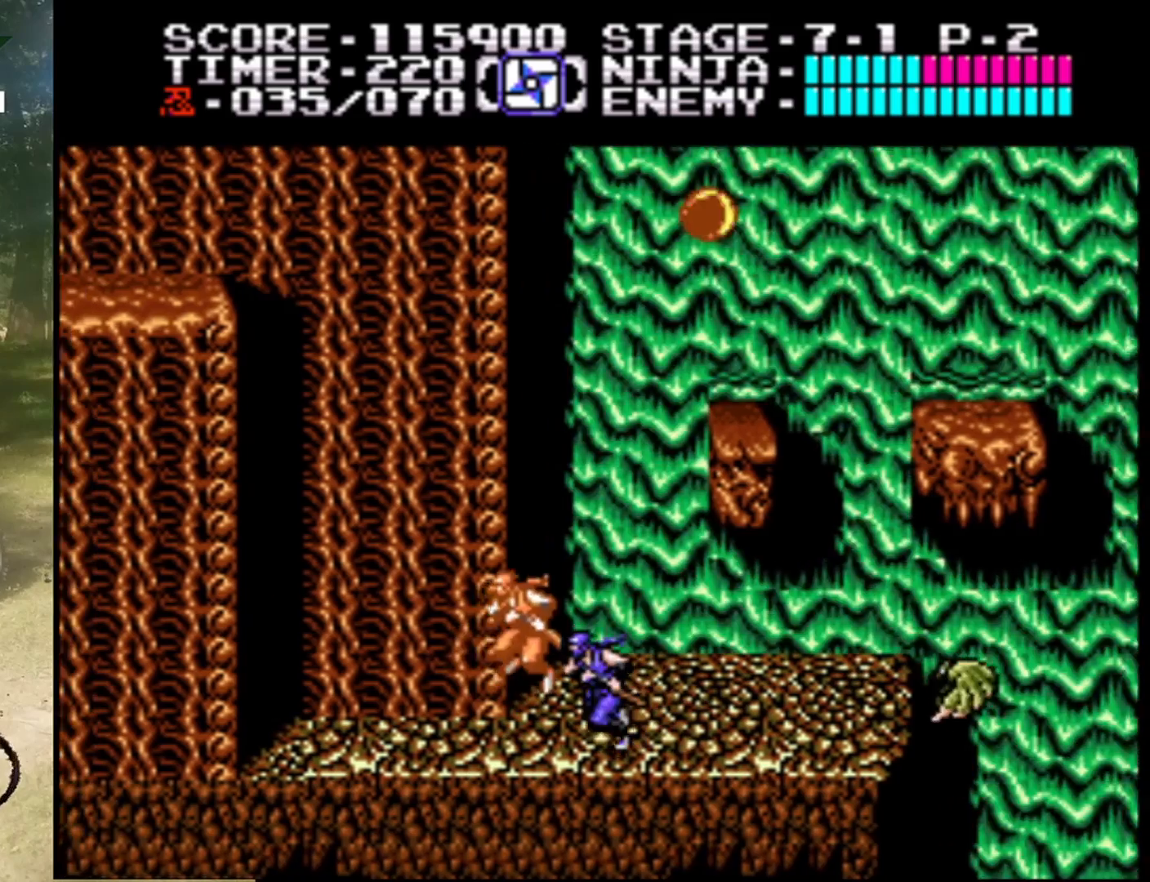
{"buttons": [], "events": [[33, "B", "down"], [33, "DPAD_LEFT", "up"], [267, "B", "up"]]}
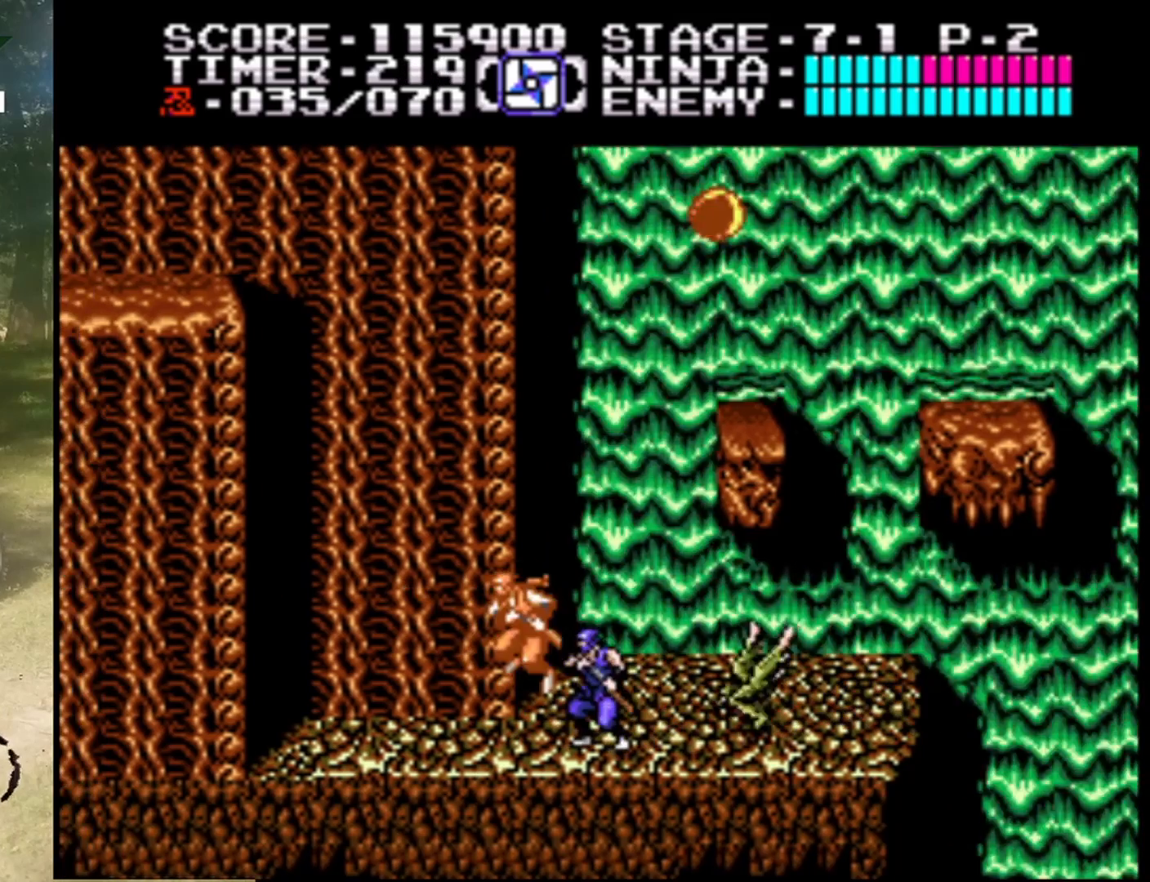
{"buttons": ["DPAD_RIGHT"], "events": [[33, "DPAD_RIGHT", "down"], [100, "B", "down"], [200, "DPAD_RIGHT", "up"], [300, "B", "up"], [467, "DPAD_RIGHT", "down"]]}
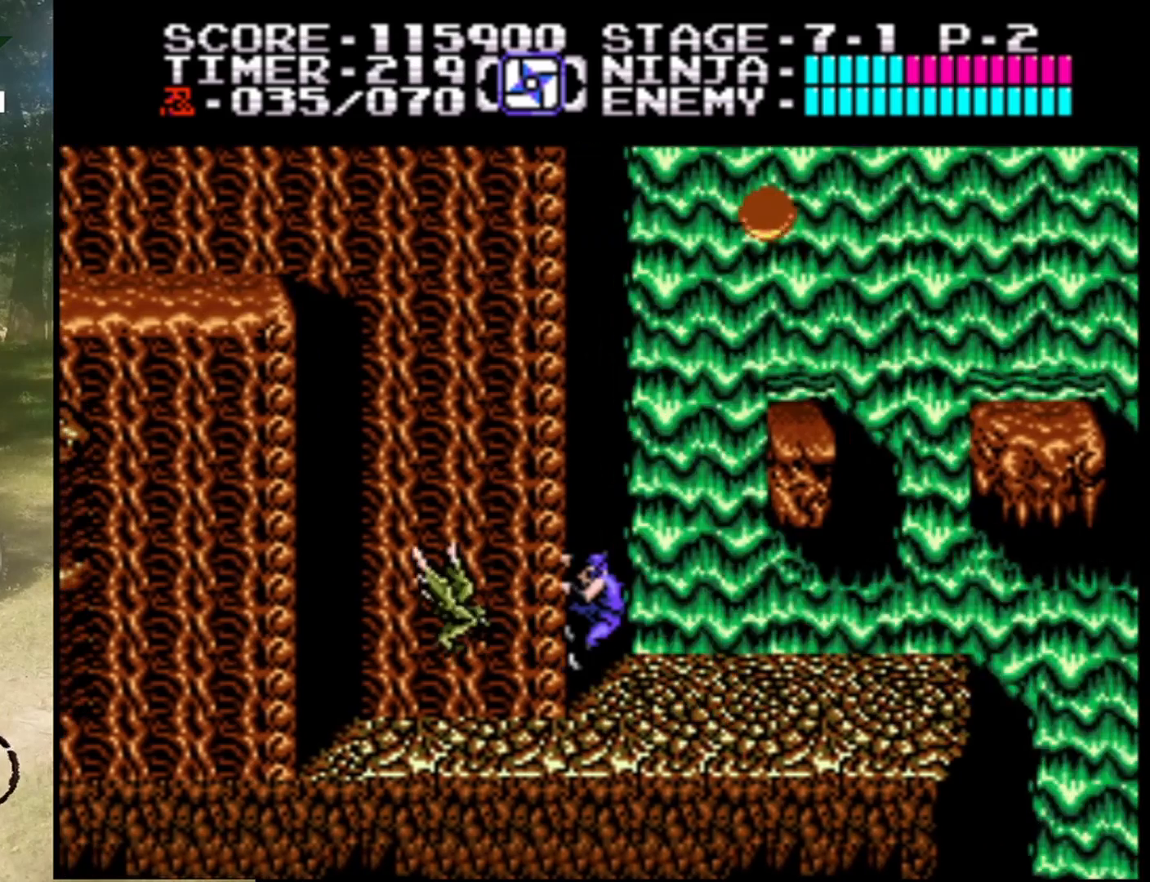
{"buttons": [], "events": [[167, "DPAD_RIGHT", "up"], [300, "DPAD_LEFT", "down"], [433, "DPAD_LEFT", "up"]]}
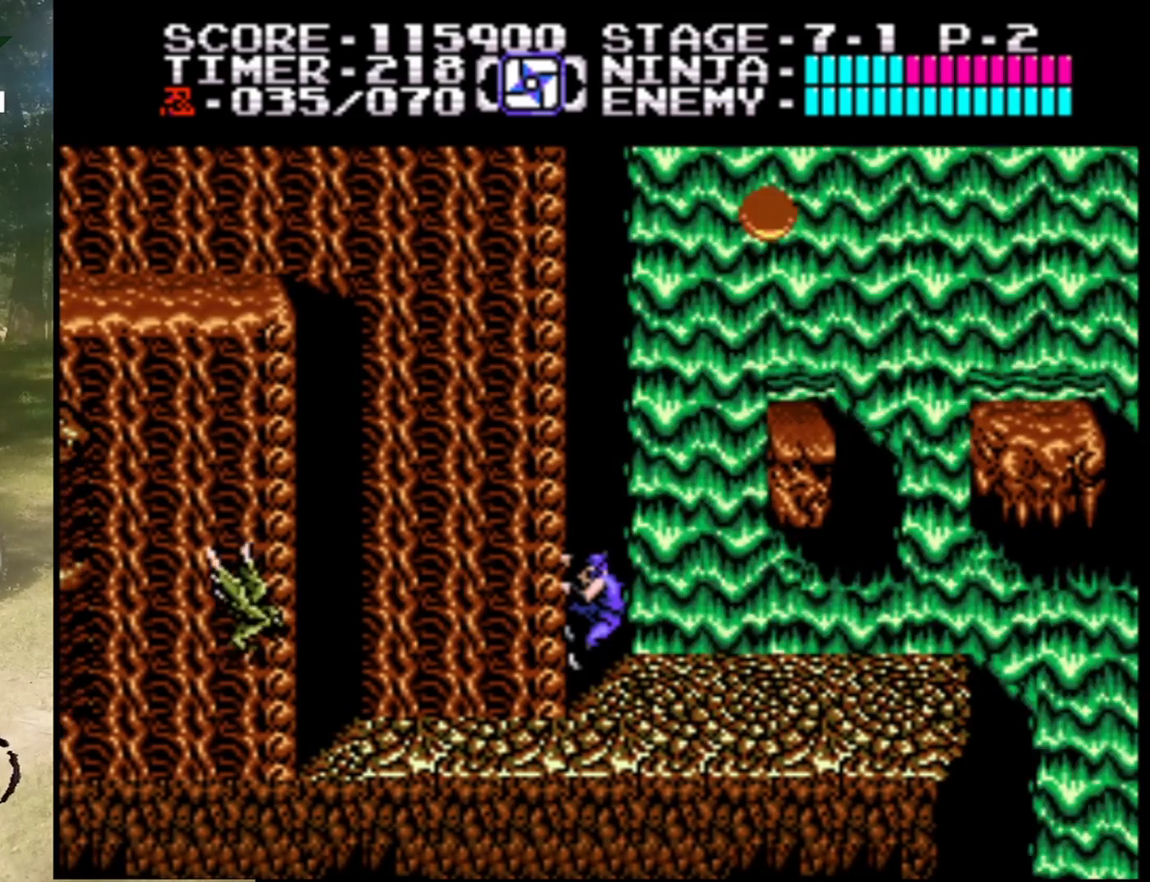
{"buttons": ["A", "DPAD_RIGHT"], "events": [[333, "DPAD_RIGHT", "down"], [433, "A", "down"]]}